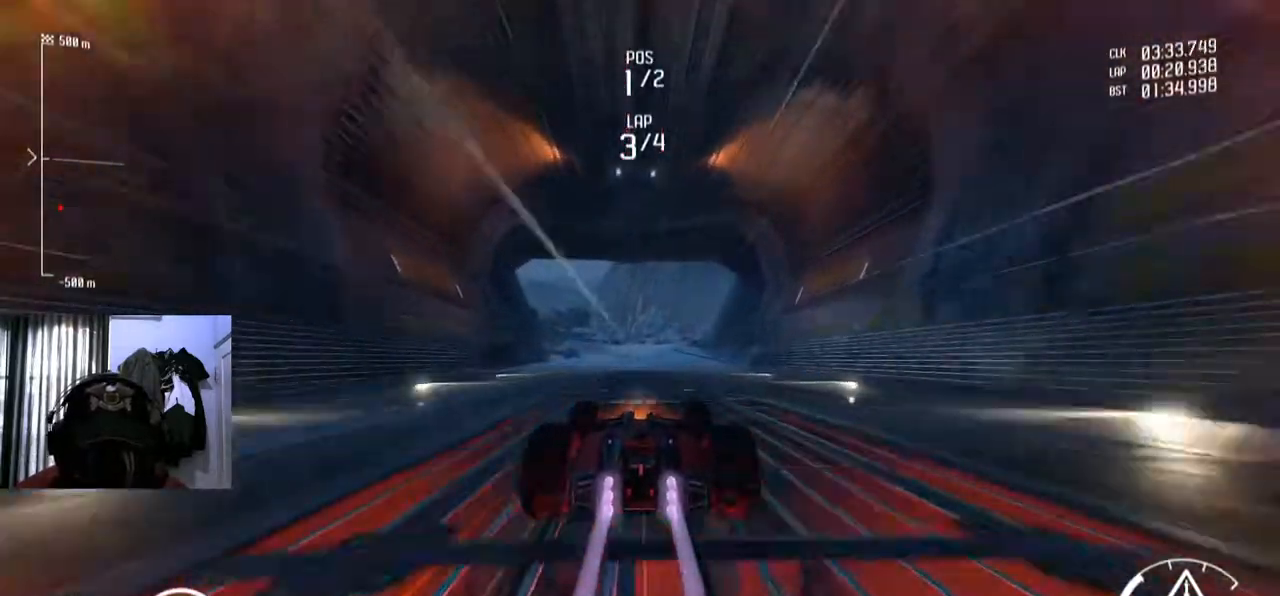
Gameplay with a controller (Xbox layout); each line is a JSON object with the inputs held at the frame after it. "events" lists button and stick changes between this image and that frame as [ms after this image, input, new state], when the widget could be followed in between. Not read: L3 R2 R3.
{"buttons": [], "left_stick": "center", "right_stick": "center"}
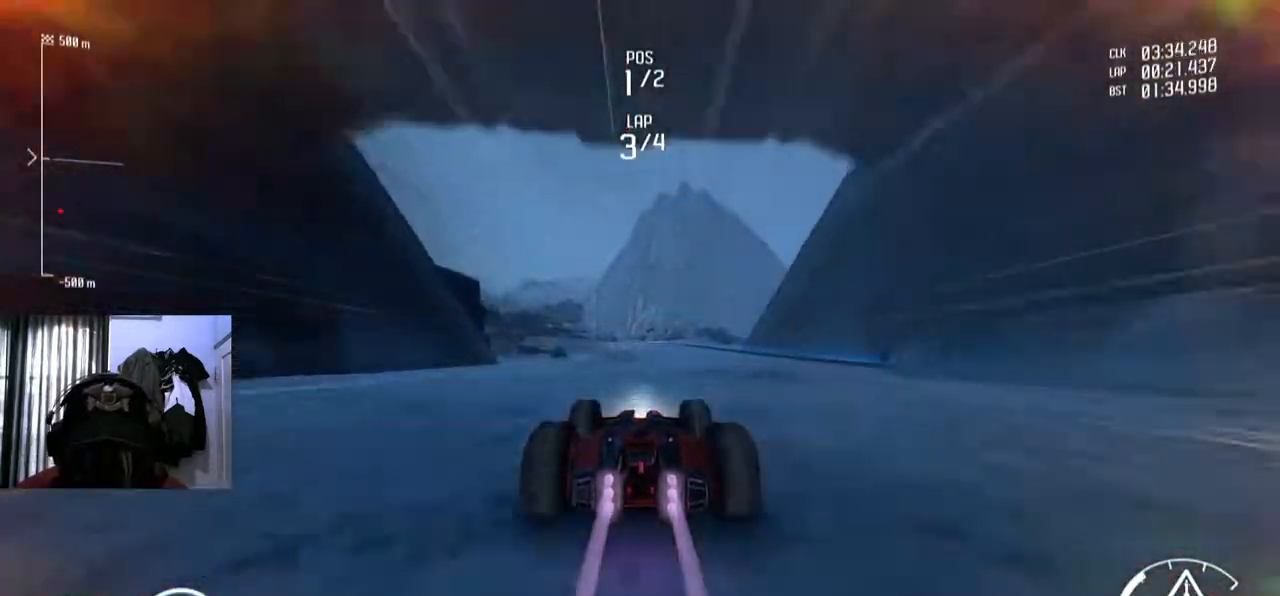
{"buttons": [], "left_stick": "center", "right_stick": "center", "events": [[167, "left_stick", "down-left"], [317, "left_stick", "center"]]}
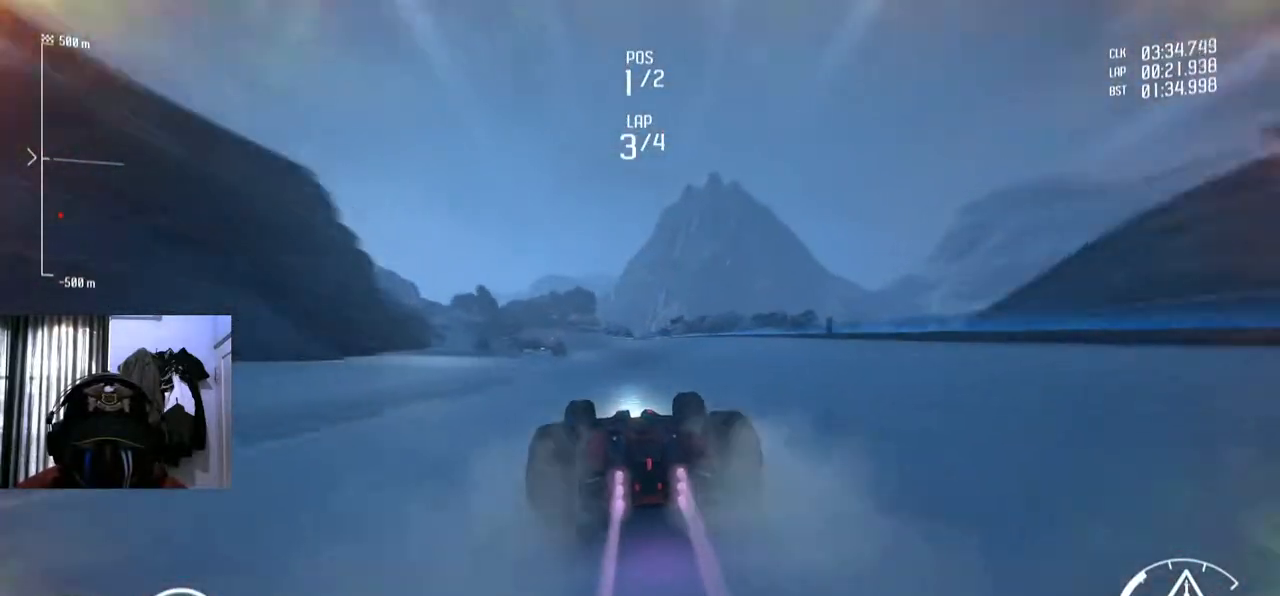
{"buttons": [], "left_stick": "center", "right_stick": "center", "events": []}
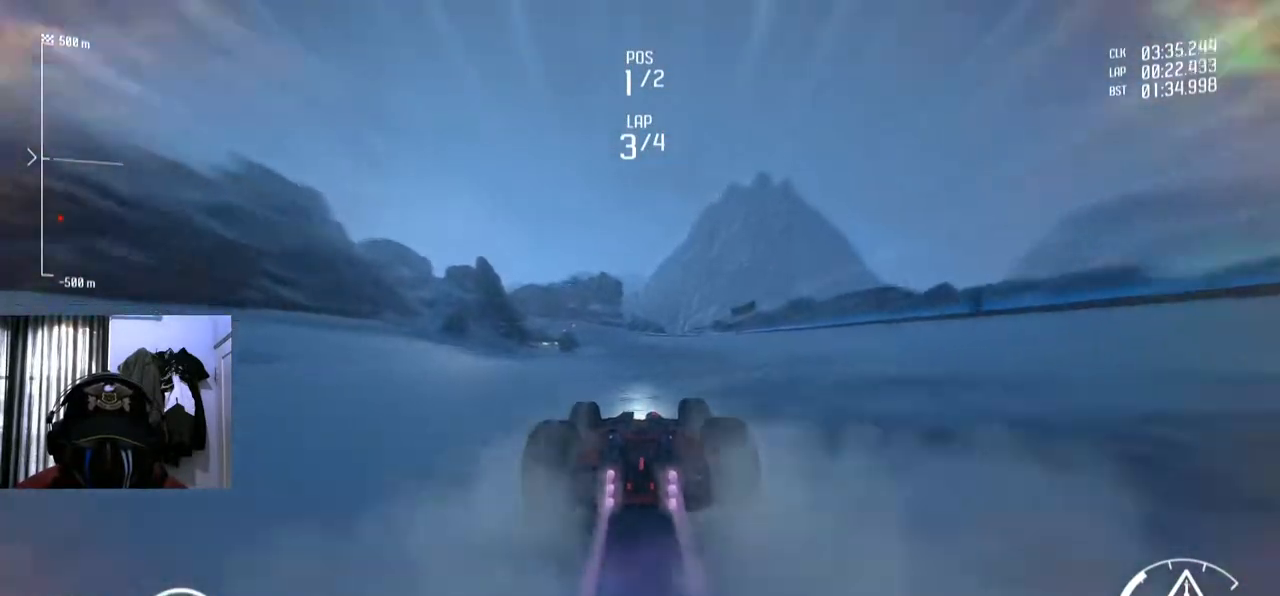
{"buttons": [], "left_stick": "center", "right_stick": "center", "events": []}
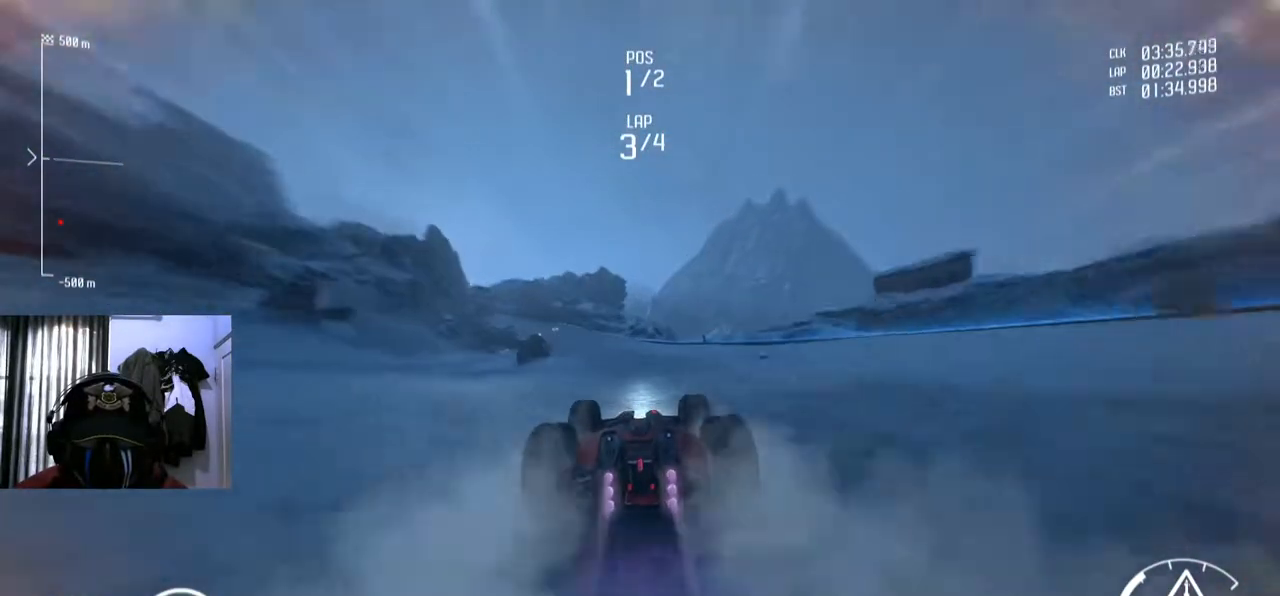
{"buttons": [], "left_stick": "left", "right_stick": "center", "events": [[150, "left_stick", "down-left"], [350, "left_stick", "center"], [484, "left_stick", "left"]]}
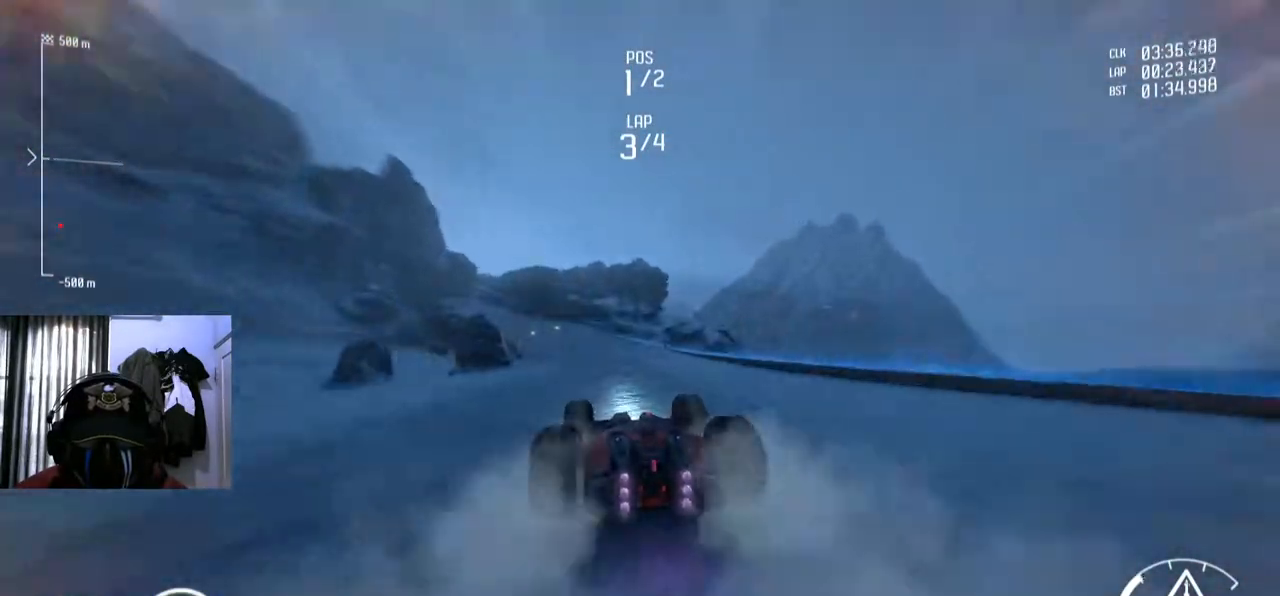
{"buttons": [], "left_stick": "down-left", "right_stick": "center", "events": [[50, "left_stick", "down-left"], [151, "left_stick", "center"], [251, "left_stick", "left"], [301, "left_stick", "down-left"]]}
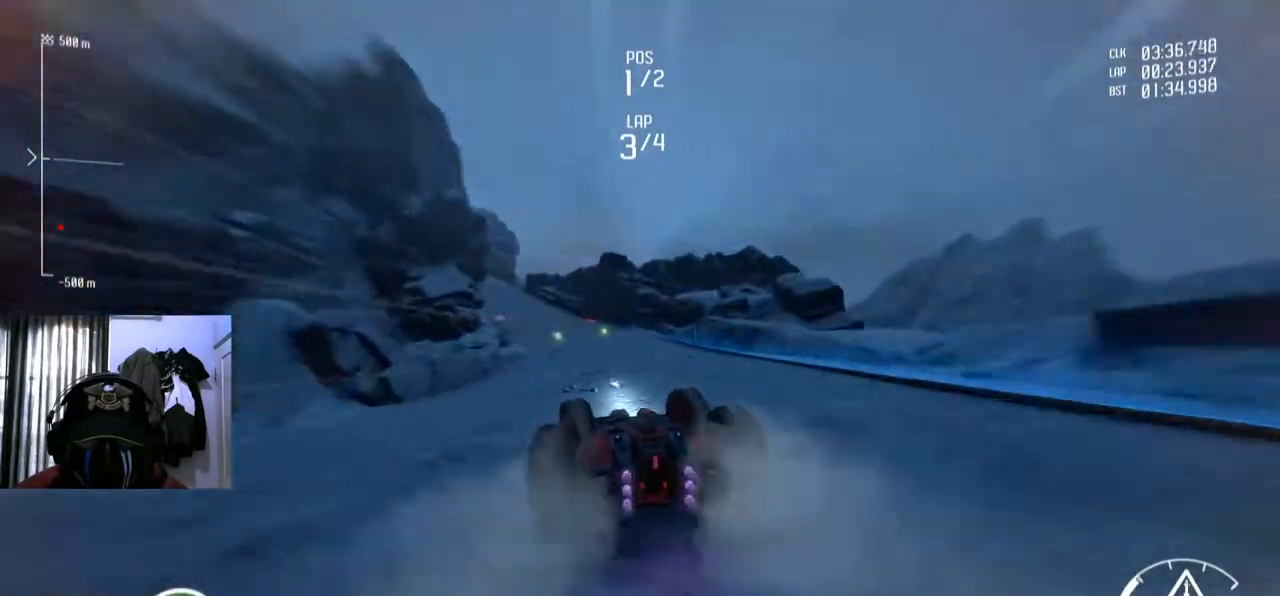
{"buttons": [], "left_stick": "left", "right_stick": "center", "events": [[50, "left_stick", "center"], [434, "left_stick", "left"]]}
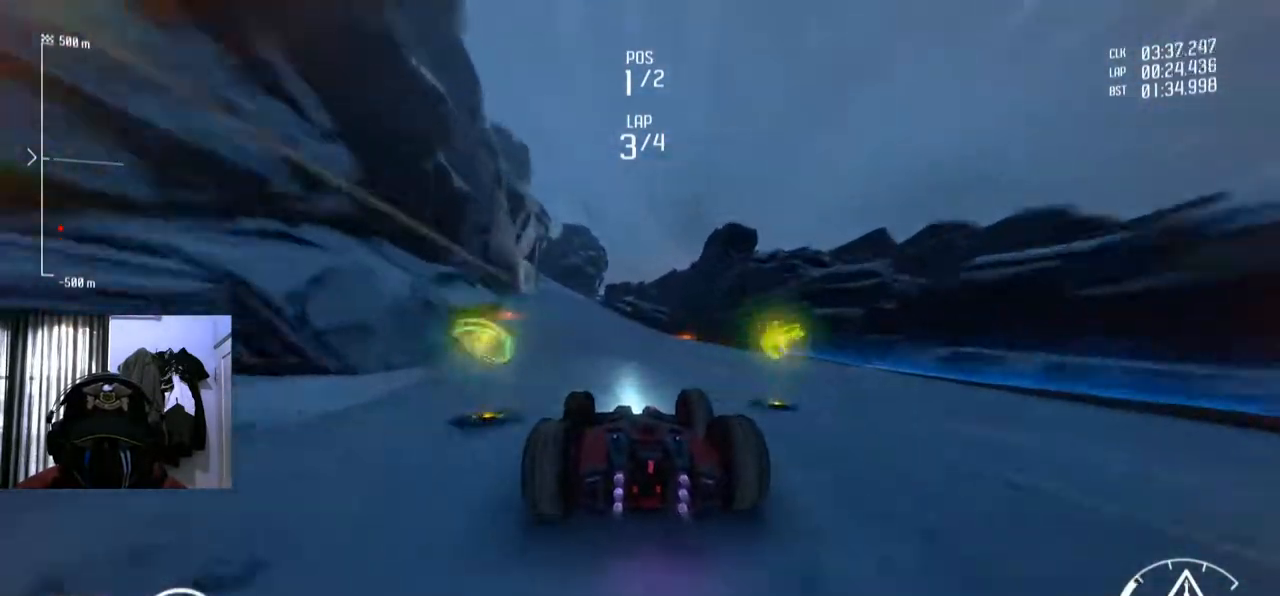
{"buttons": [], "left_stick": "center", "right_stick": "center", "events": [[50, "left_stick", "center"], [334, "left_stick", "right"], [418, "left_stick", "center"]]}
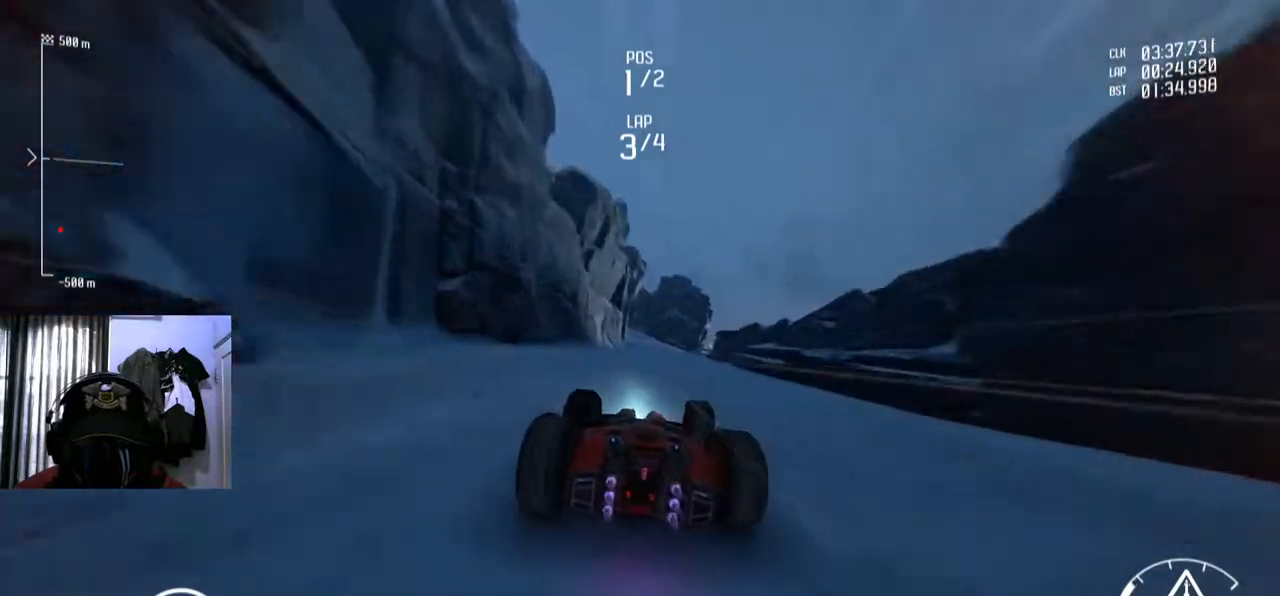
{"buttons": [], "left_stick": "center", "right_stick": "center", "events": [[351, "left_stick", "right"], [451, "left_stick", "center"]]}
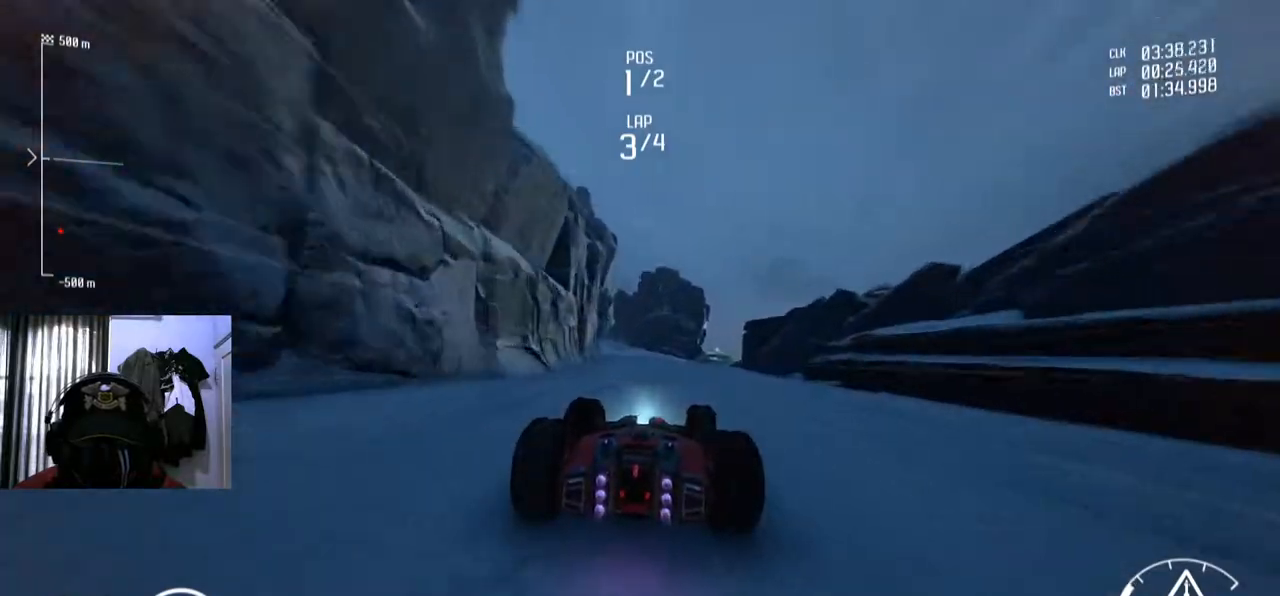
{"buttons": [], "left_stick": "center", "right_stick": "center", "events": [[183, "left_stick", "left"], [317, "left_stick", "center"]]}
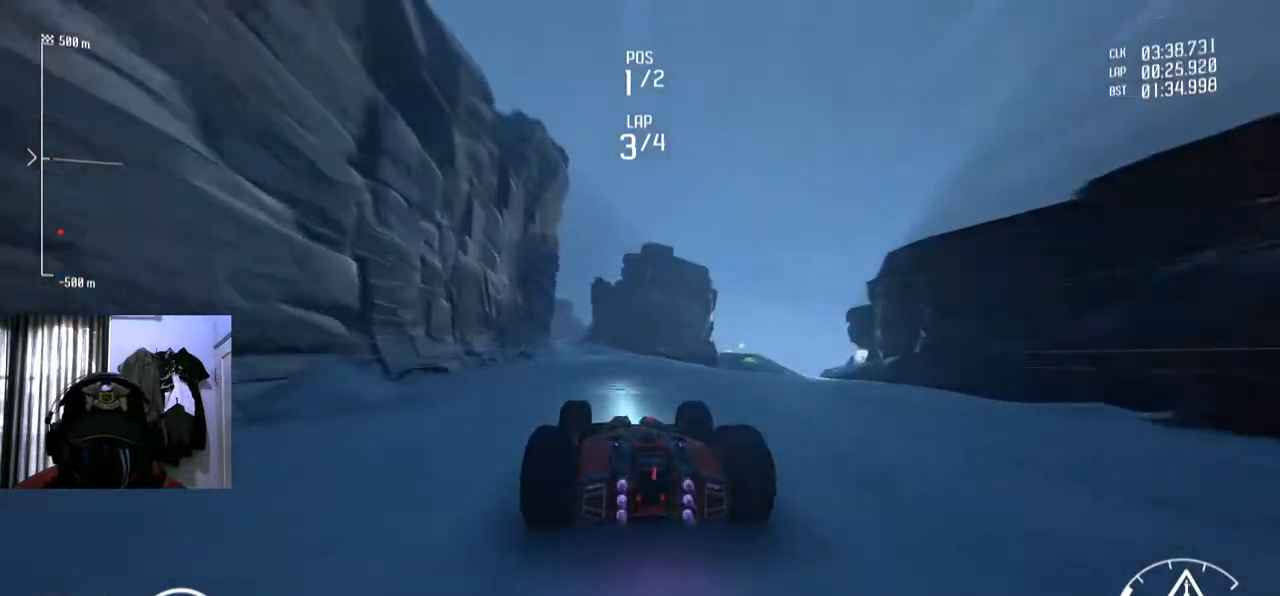
{"buttons": [], "left_stick": "center", "right_stick": "center", "events": []}
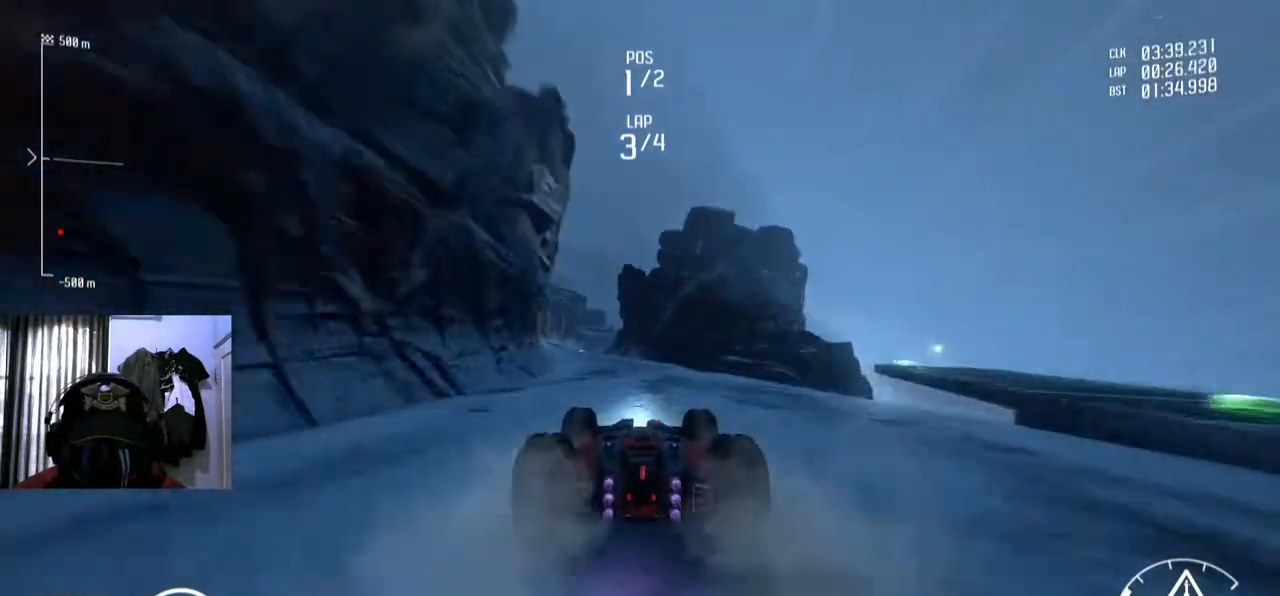
{"buttons": [], "left_stick": "center", "right_stick": "center", "events": [[33, "left_stick", "down-left"], [167, "left_stick", "center"]]}
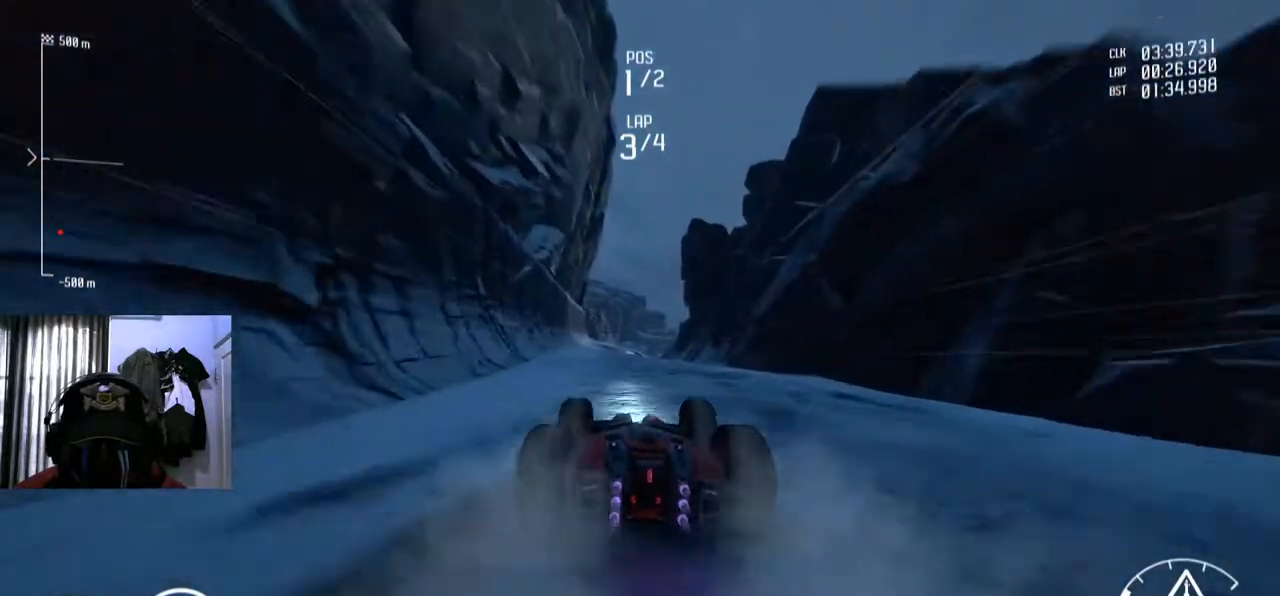
{"buttons": [], "left_stick": "center", "right_stick": "center", "events": []}
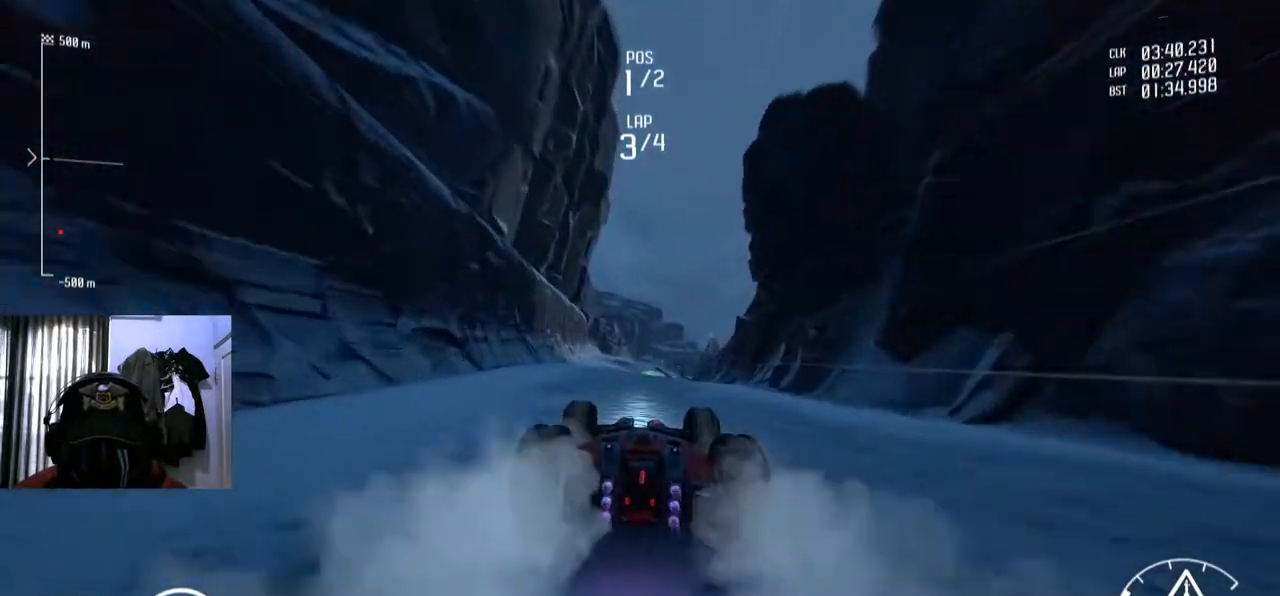
{"buttons": [], "left_stick": "center", "right_stick": "center", "events": [[200, "left_stick", "down-left"], [267, "left_stick", "center"]]}
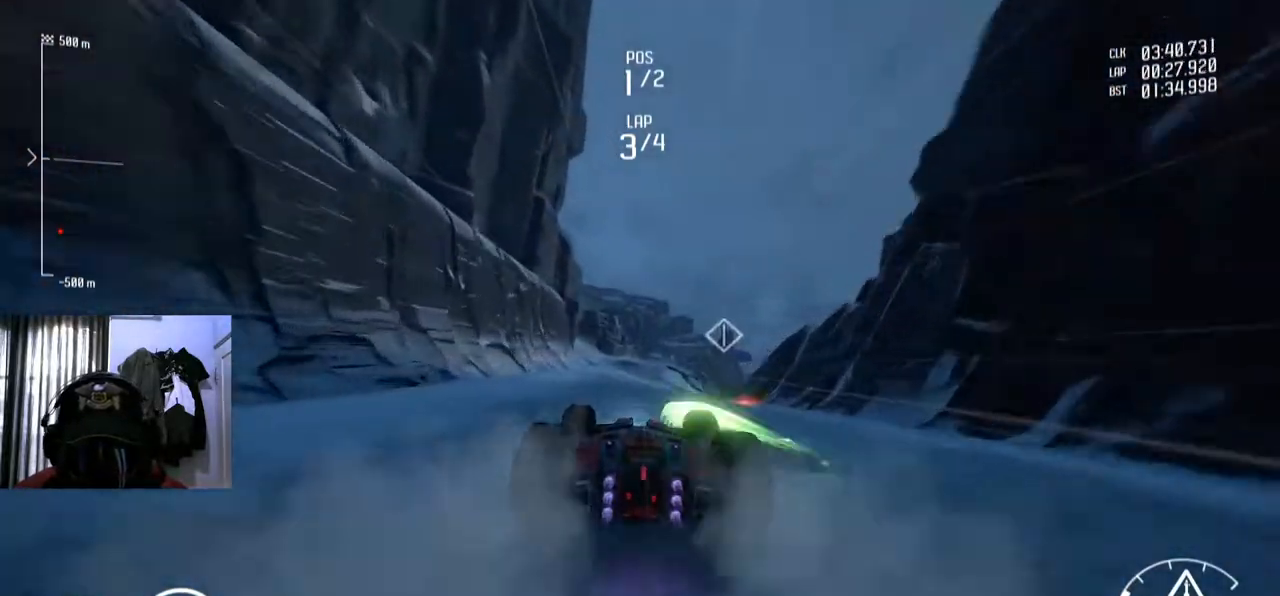
{"buttons": [], "left_stick": "center", "right_stick": "center", "events": []}
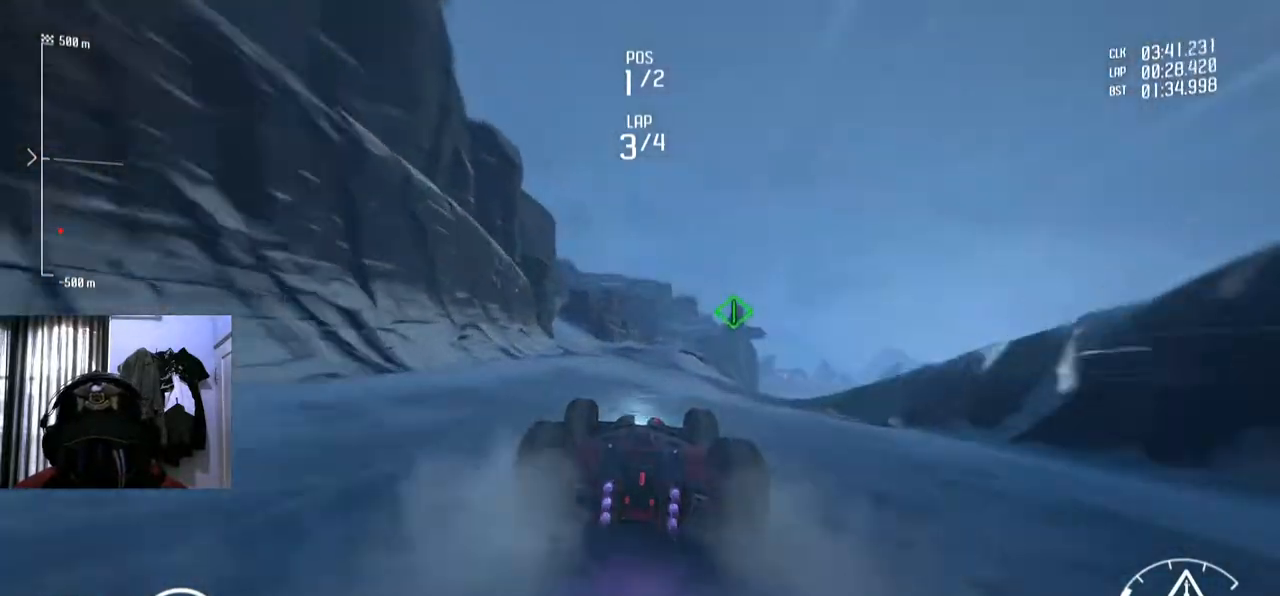
{"buttons": ["Y"], "left_stick": "center", "right_stick": "center", "events": [[66, "left_stick", "right"], [133, "left_stick", "center"], [333, "Y", "down"]]}
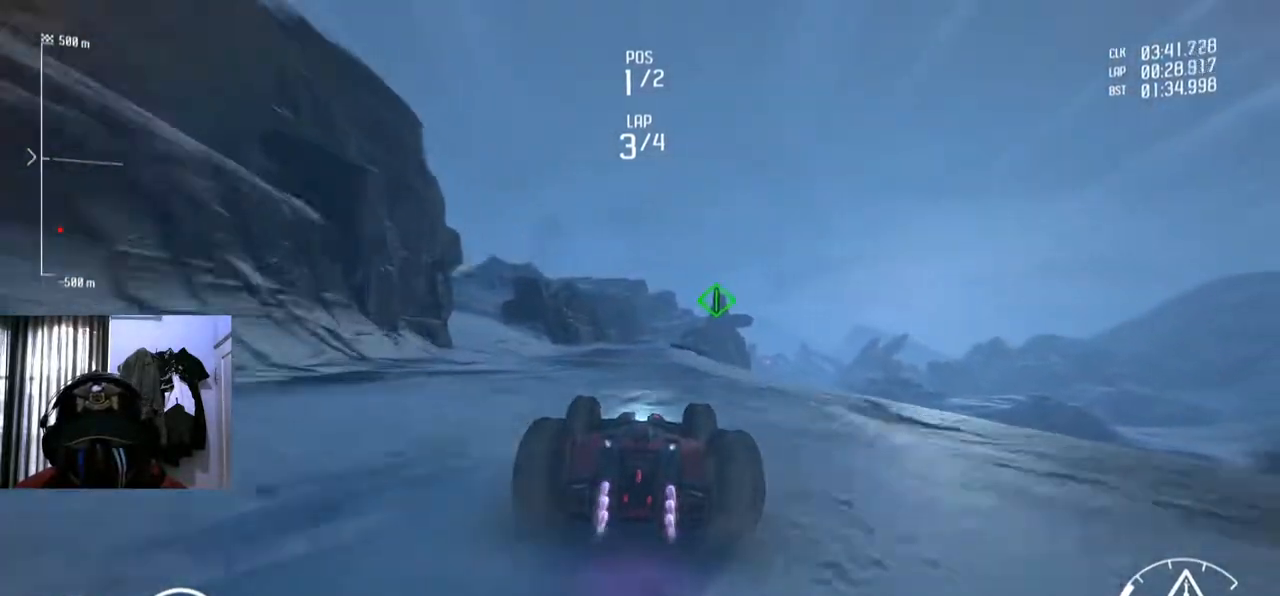
{"buttons": ["Y"], "left_stick": "center", "right_stick": "center", "events": []}
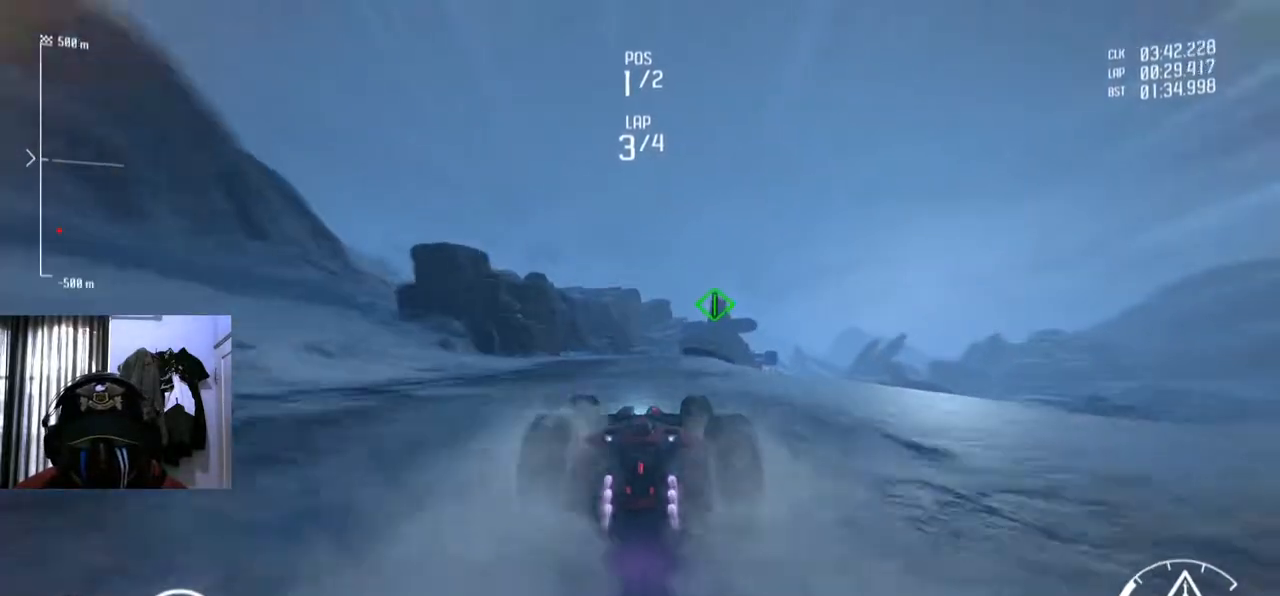
{"buttons": ["Y"], "left_stick": "center", "right_stick": "center", "events": [[283, "left_stick", "right"], [350, "left_stick", "center"]]}
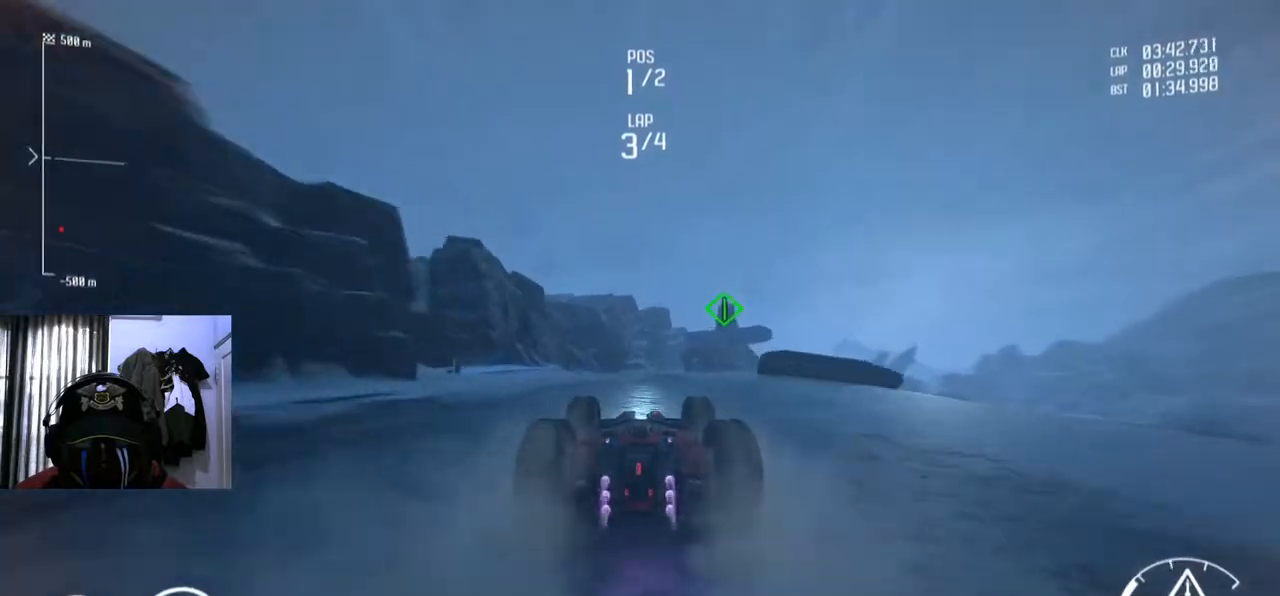
{"buttons": ["Y"], "left_stick": "center", "right_stick": "center", "events": []}
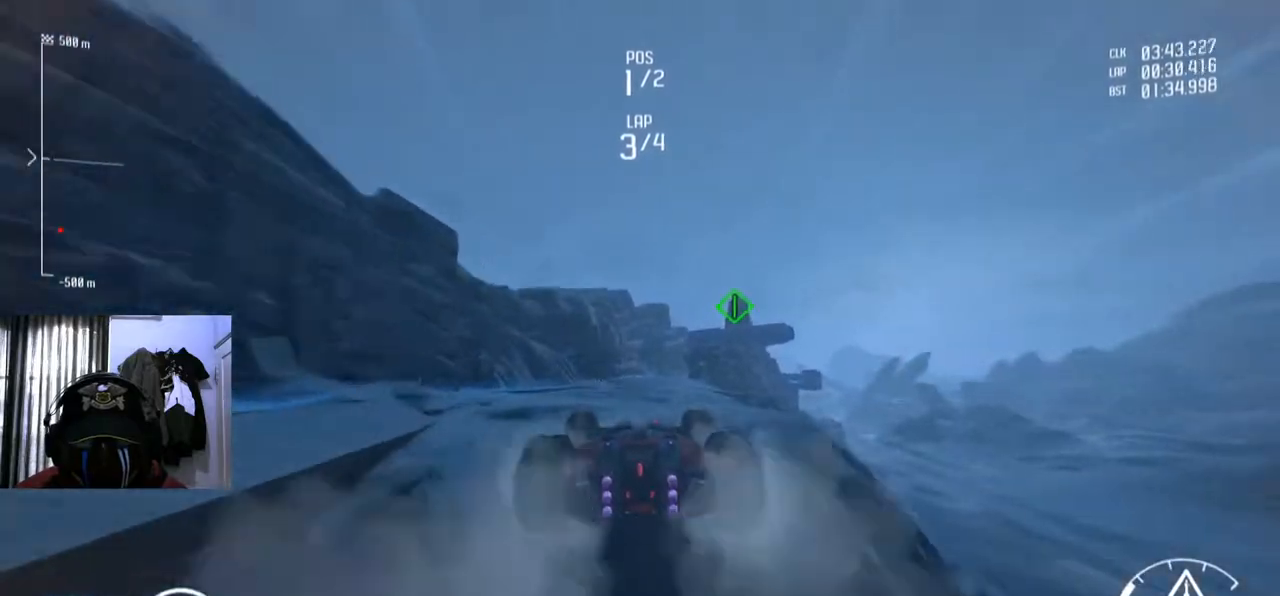
{"buttons": [], "left_stick": "center", "right_stick": "center", "events": [[383, "Y", "up"]]}
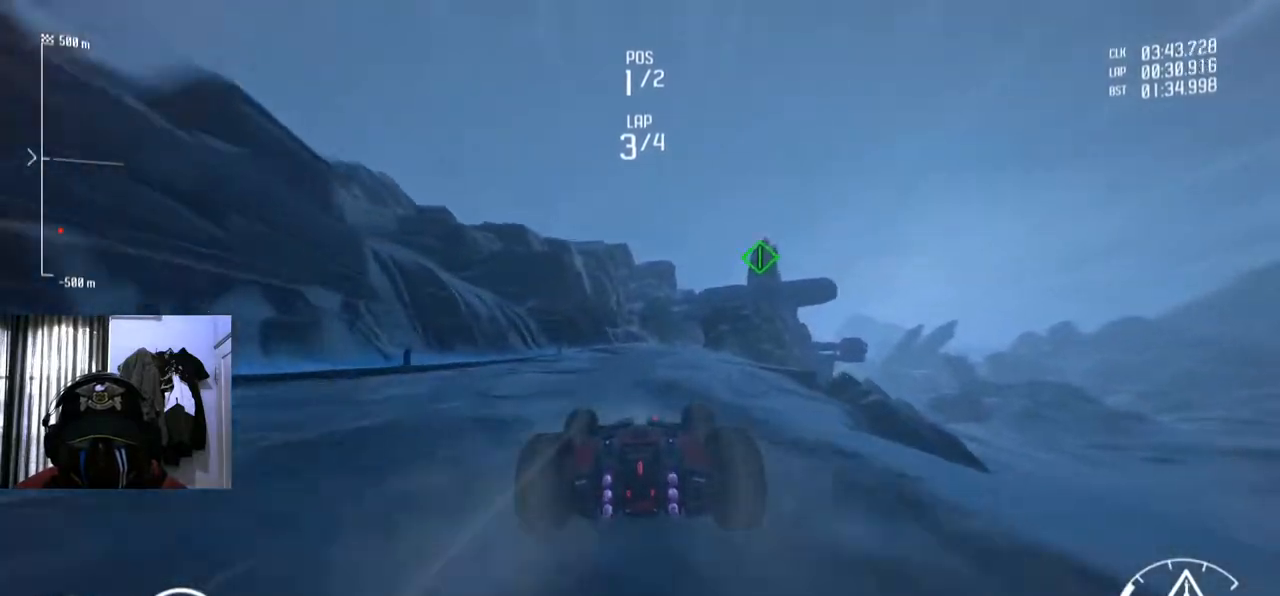
{"buttons": [], "left_stick": "right", "right_stick": "center", "events": [[451, "left_stick", "right"]]}
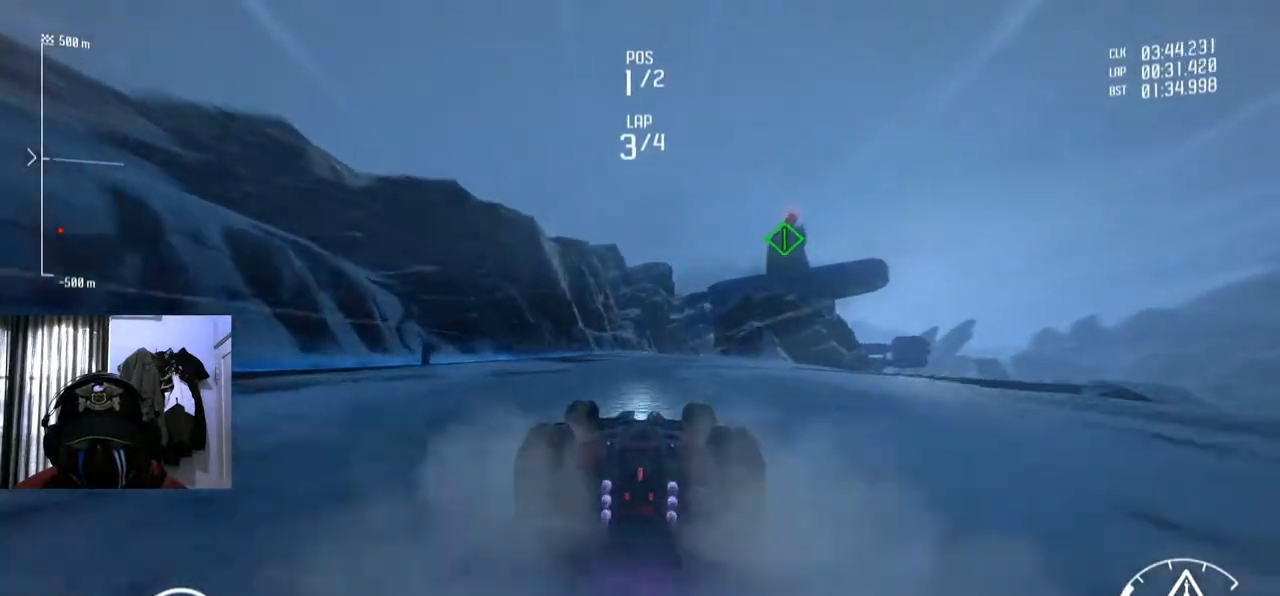
{"buttons": [], "left_stick": "center", "right_stick": "center", "events": [[16, "left_stick", "center"]]}
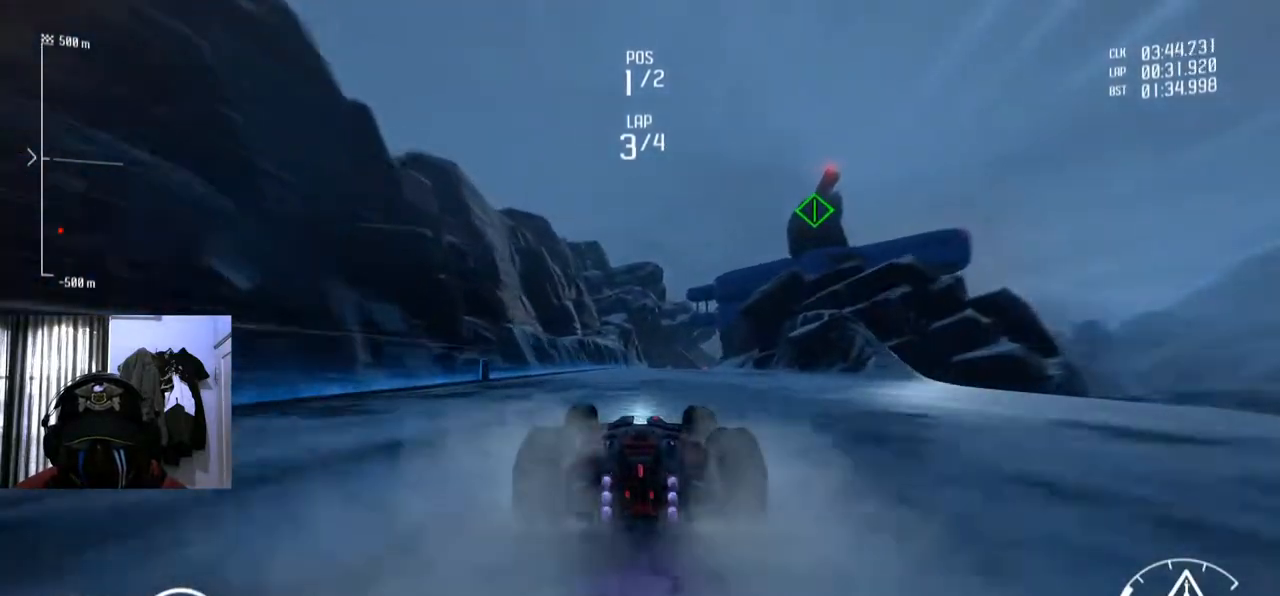
{"buttons": [], "left_stick": "center", "right_stick": "center", "events": [[84, "left_stick", "right"], [167, "left_stick", "center"]]}
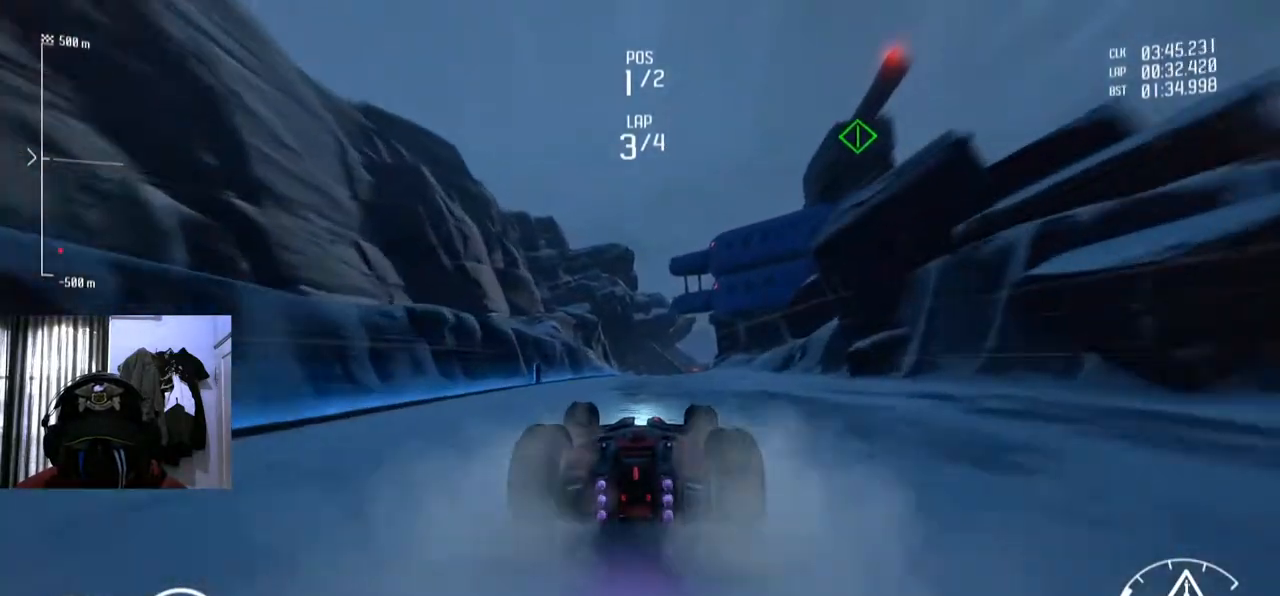
{"buttons": [], "left_stick": "center", "right_stick": "center", "events": []}
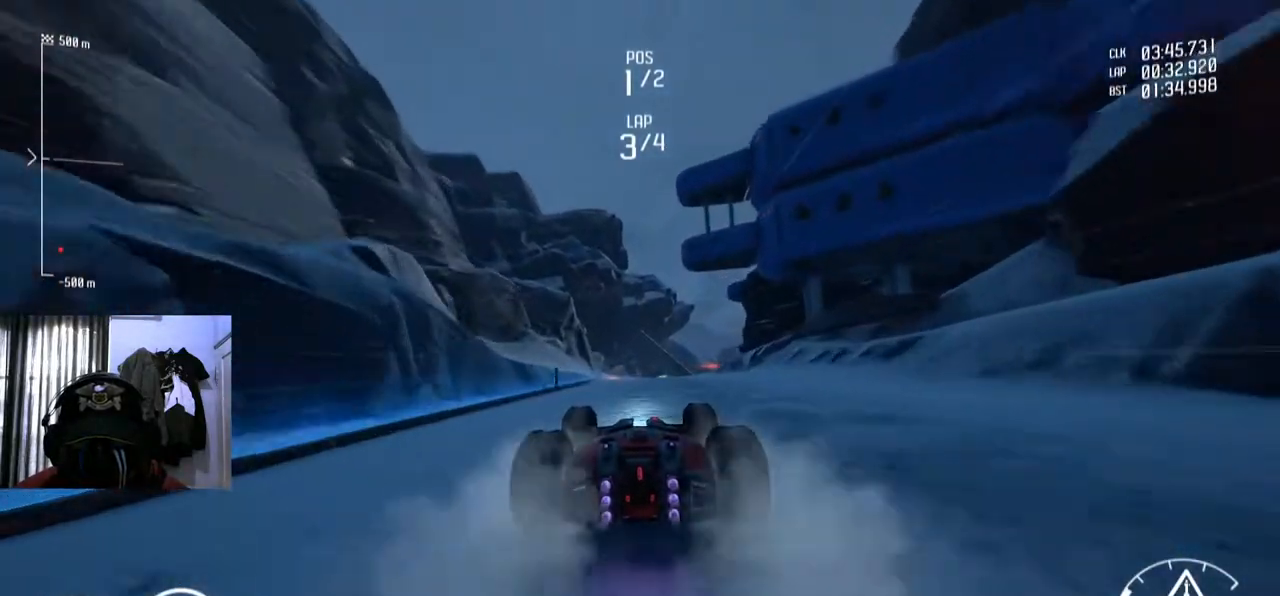
{"buttons": [], "left_stick": "center", "right_stick": "center", "events": [[200, "left_stick", "down-left"], [317, "left_stick", "center"]]}
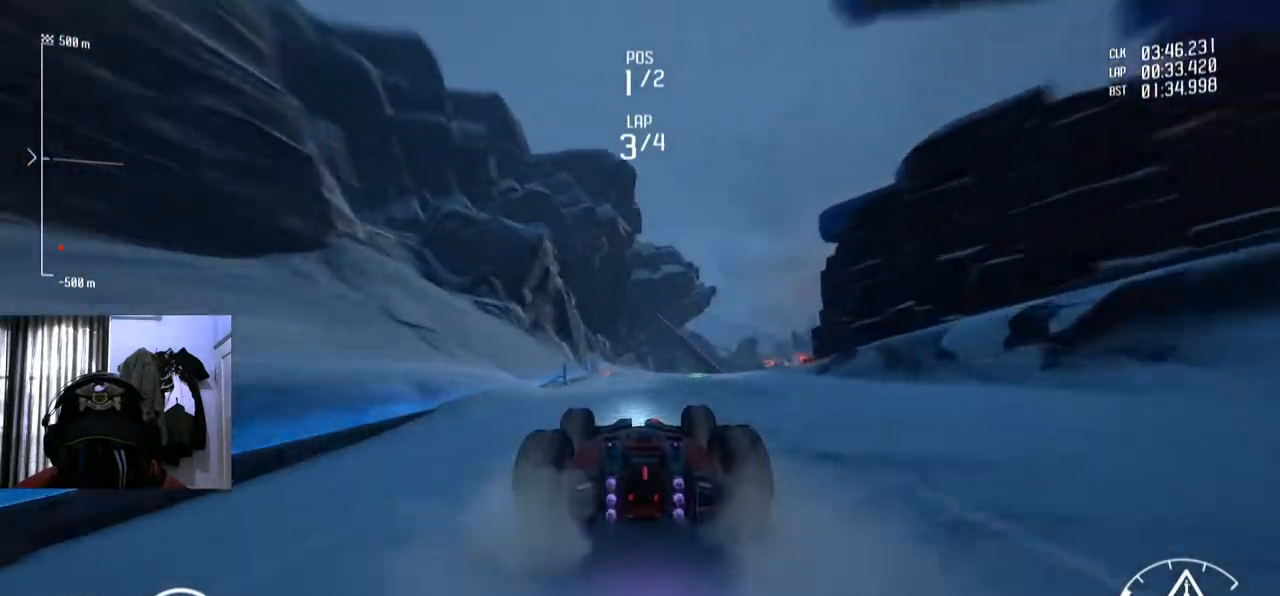
{"buttons": [], "left_stick": "right", "right_stick": "center", "events": [[484, "left_stick", "right"]]}
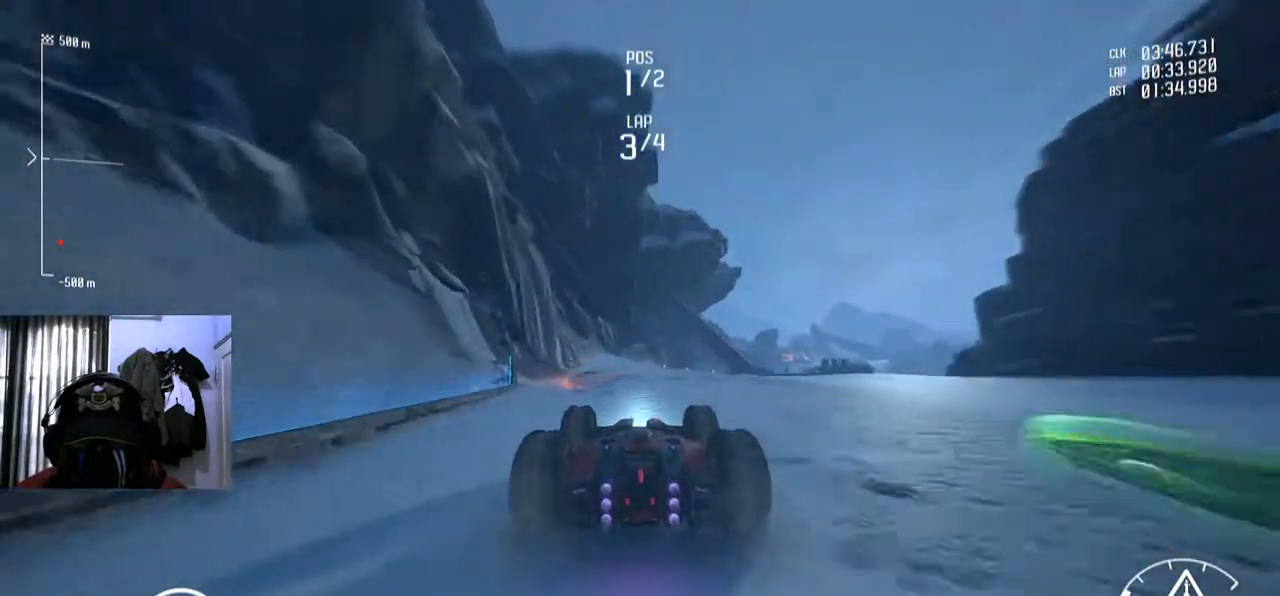
{"buttons": [], "left_stick": "center", "right_stick": "center", "events": [[50, "left_stick", "center"]]}